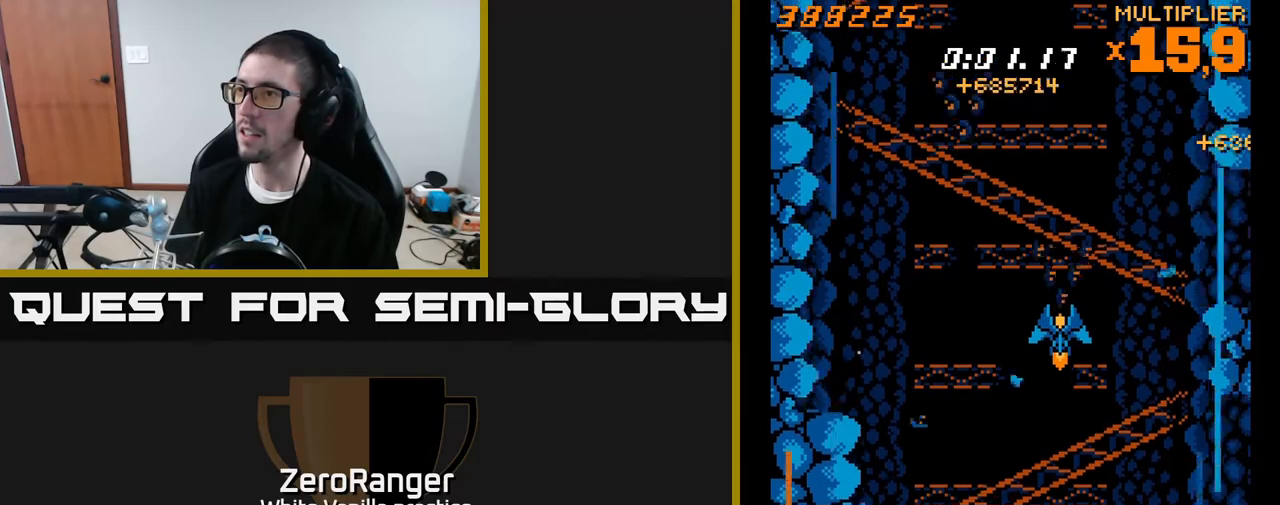
Gameplay with a controller (Xbox layout); each line is a JSON object with the inputs held at the frame after it. "events" lists button and stick changes between this image and that frame as [ms after this image, input, new state], when the widget could be followed in between. Not read: left_stick.
{"buttons": [], "right_stick": "center", "events": [[17, "DPAD_DOWN", "up"]]}
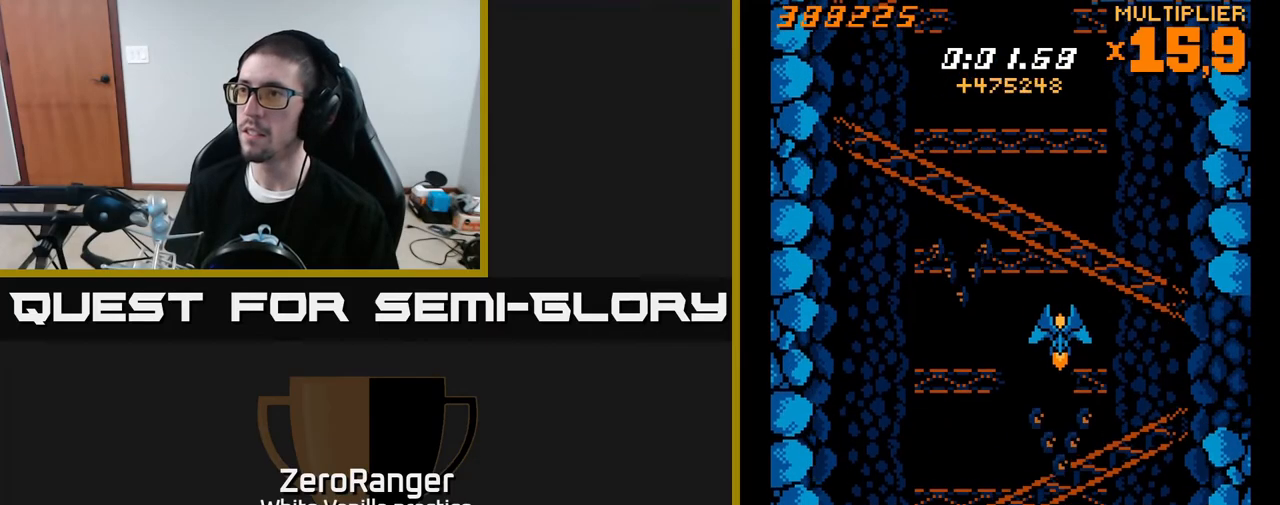
{"buttons": ["X", "DPAD_RIGHT"], "right_stick": "center", "events": [[83, "DPAD_LEFT", "down"], [400, "DPAD_LEFT", "up"], [417, "DPAD_RIGHT", "down"], [417, "X", "down"]]}
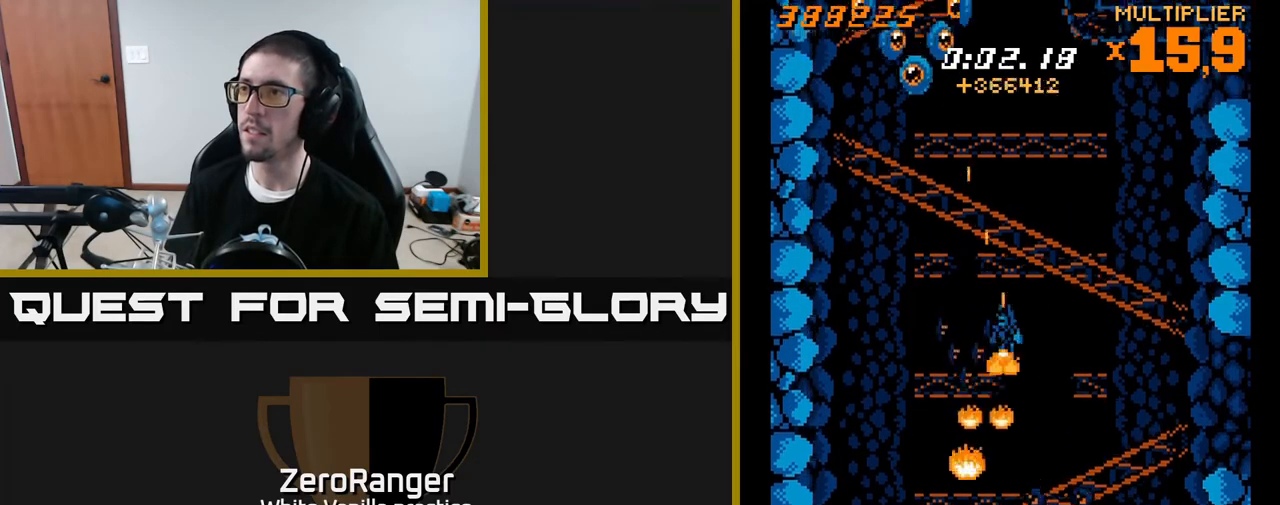
{"buttons": ["A", "DPAD_UP", "DPAD_LEFT"], "right_stick": "center", "events": [[150, "DPAD_RIGHT", "up"], [183, "DPAD_LEFT", "down"], [367, "A", "down"], [367, "DPAD_UP", "down"], [400, "X", "up"], [417, "DPAD_LEFT", "up"], [483, "DPAD_LEFT", "down"]]}
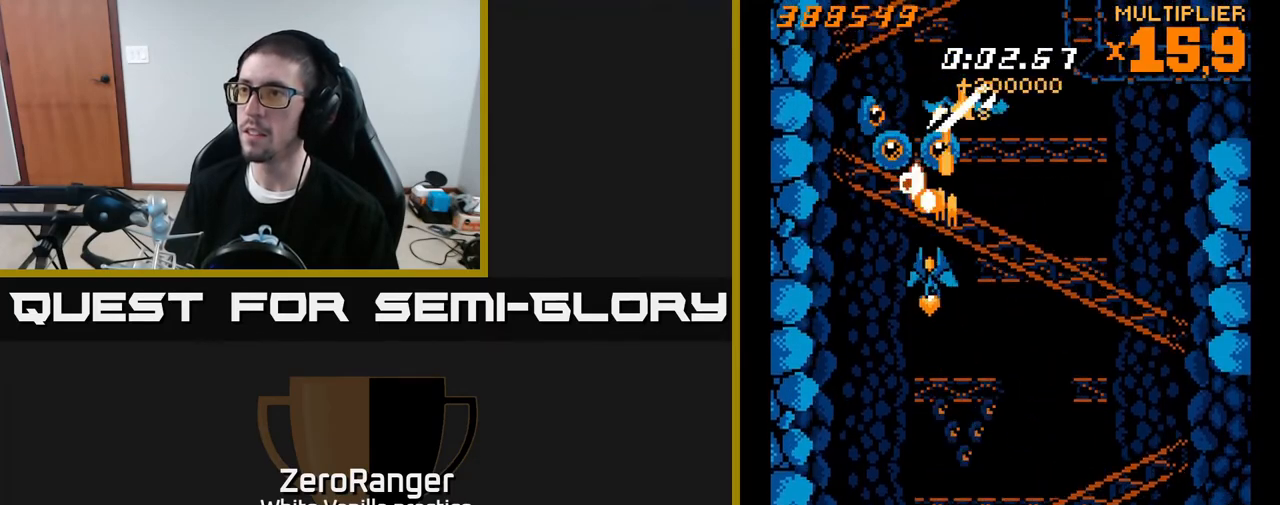
{"buttons": ["A", "DPAD_DOWN", "DPAD_RIGHT"], "right_stick": "center", "events": [[67, "DPAD_UP", "up"], [233, "DPAD_DOWN", "down"], [233, "DPAD_LEFT", "up"], [267, "DPAD_RIGHT", "down"], [300, "DPAD_DOWN", "up"], [350, "DPAD_DOWN", "down"]]}
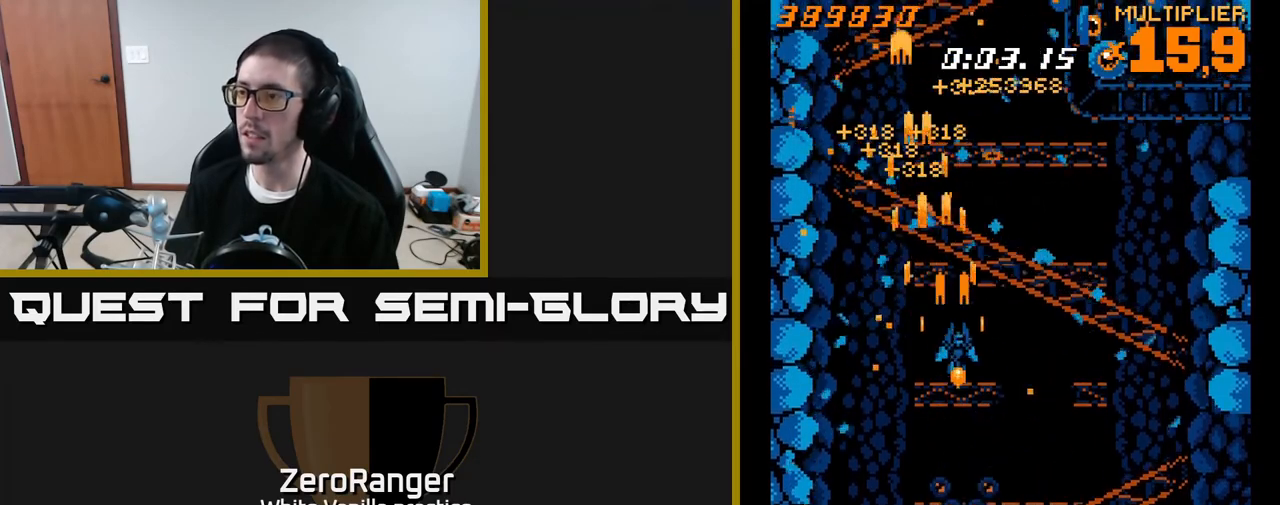
{"buttons": ["X", "DPAD_DOWN", "DPAD_RIGHT"], "right_stick": "center", "events": [[33, "X", "down"], [50, "A", "up"]]}
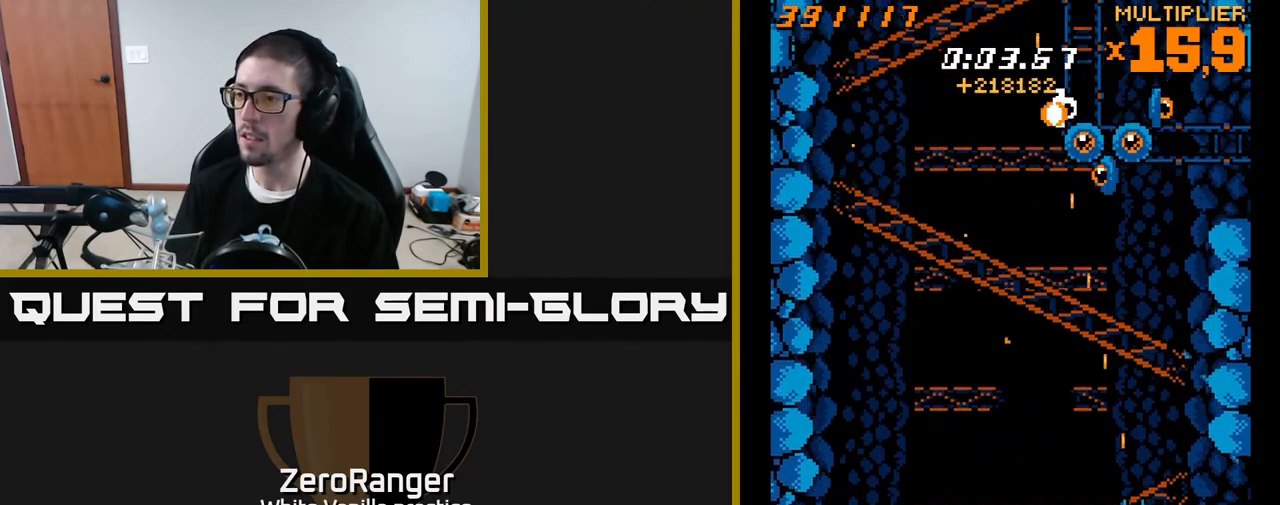
{"buttons": ["A", "DPAD_UP", "DPAD_LEFT"], "right_stick": "center"}
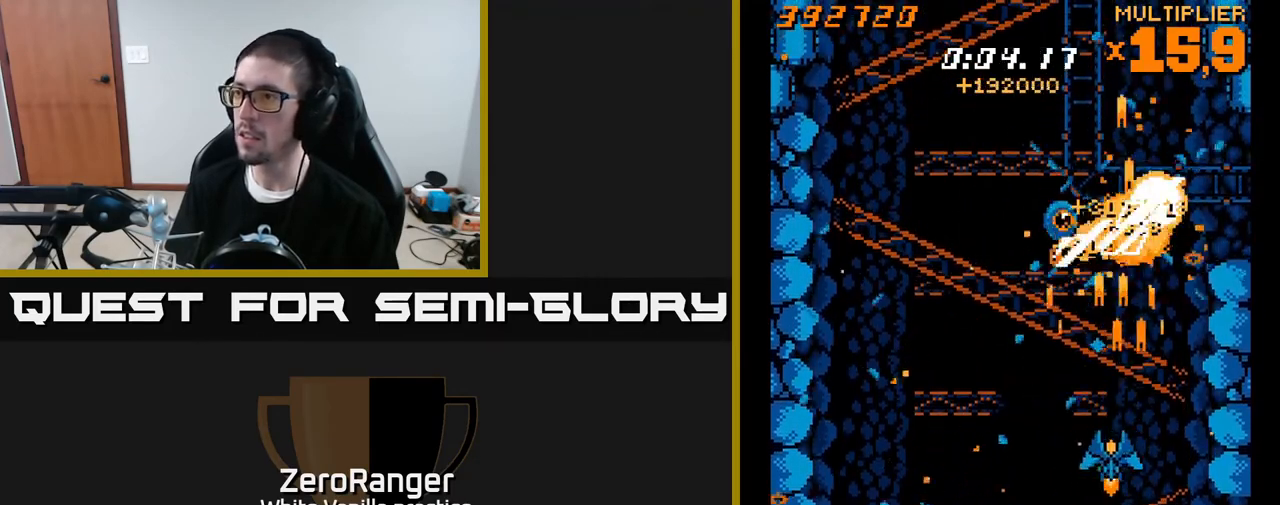
{"buttons": ["X", "DPAD_DOWN", "DPAD_LEFT"], "right_stick": "center", "events": [[17, "DPAD_UP", "up"], [267, "DPAD_UP", "down"], [317, "DPAD_UP", "up"], [333, "X", "down"], [367, "A", "up"], [367, "DPAD_DOWN", "down"]]}
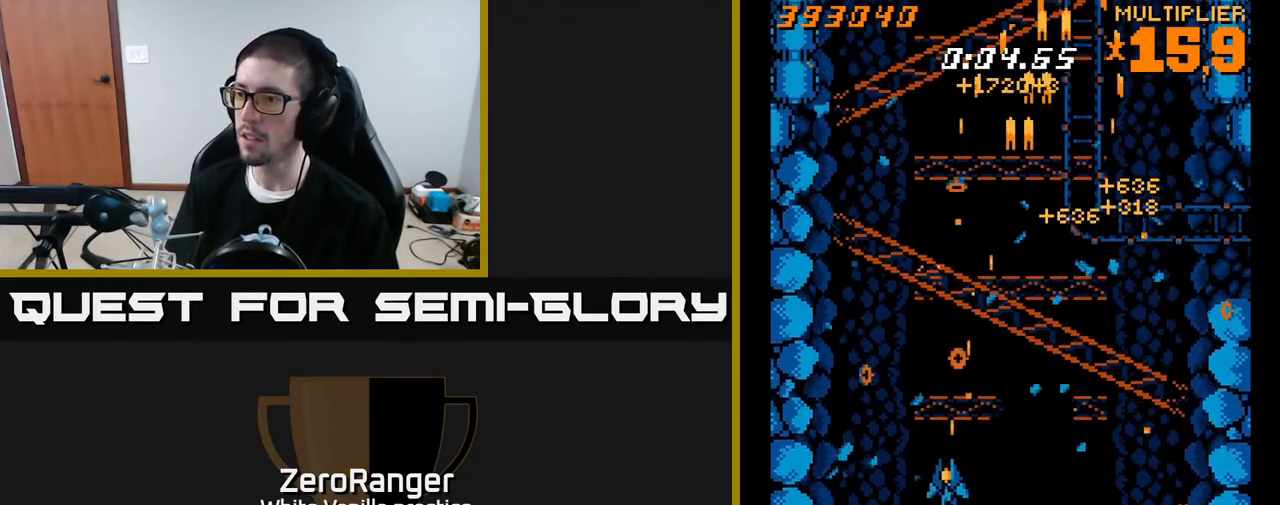
{"buttons": ["X", "DPAD_UP", "DPAD_RIGHT"], "right_stick": "center", "events": [[150, "DPAD_DOWN", "up"], [233, "DPAD_LEFT", "up"], [250, "DPAD_RIGHT", "down"], [267, "DPAD_UP", "down"]]}
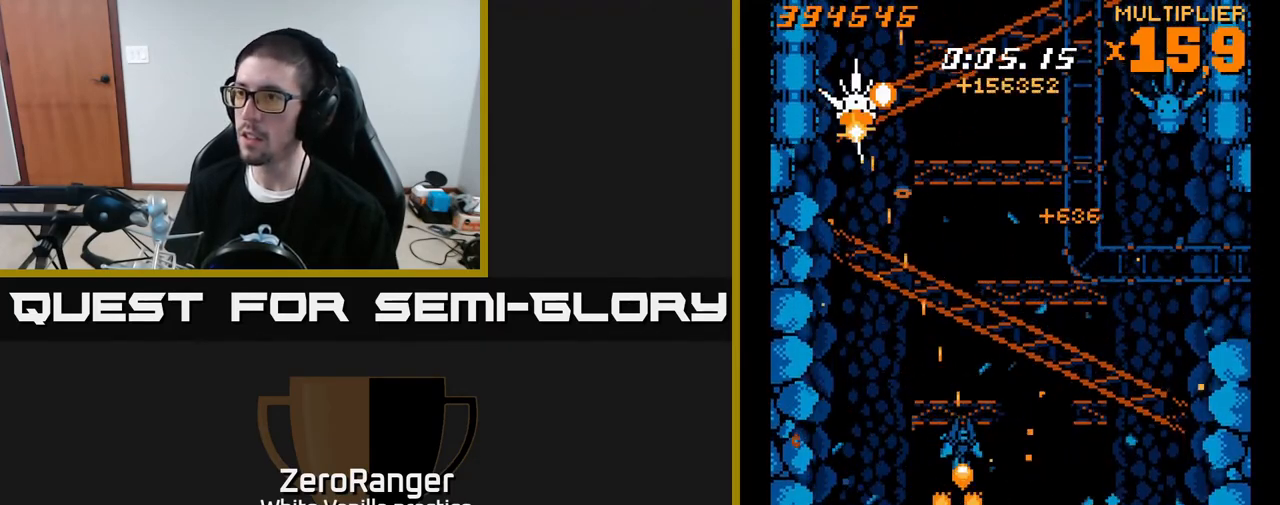
{"buttons": ["A"], "right_stick": "center", "events": [[50, "X", "up"], [67, "DPAD_RIGHT", "up"], [100, "DPAD_LEFT", "down"], [133, "DPAD_UP", "up"], [133, "X", "down"], [250, "A", "down"], [317, "X", "up"], [367, "DPAD_UP", "down"], [400, "DPAD_LEFT", "up"], [433, "DPAD_UP", "up"]]}
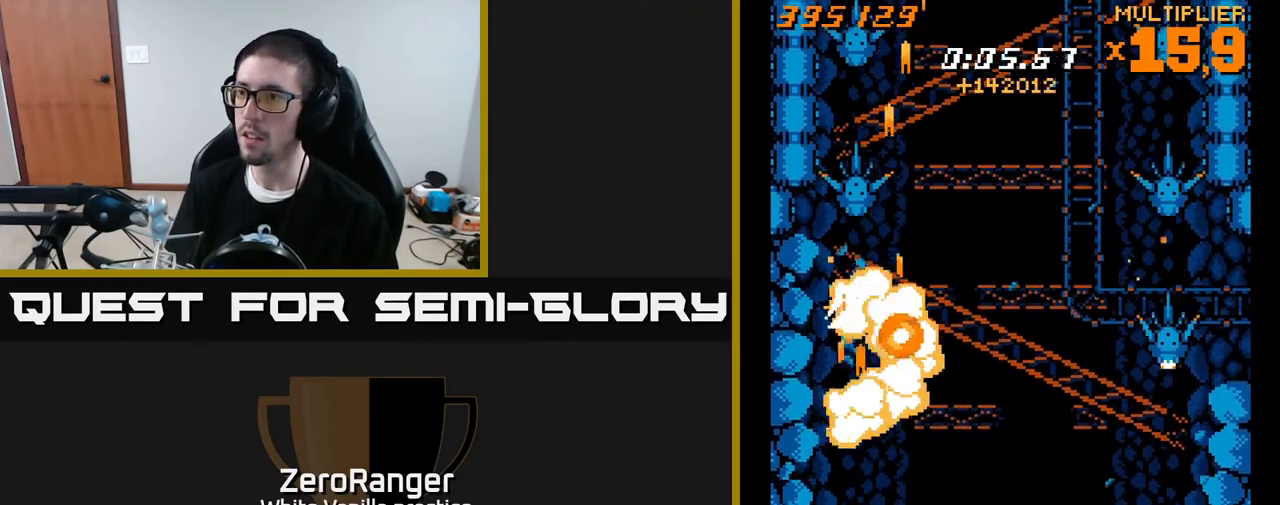
{"buttons": ["A"], "right_stick": "center", "events": [[17, "DPAD_DOWN", "down"], [50, "DPAD_LEFT", "down"], [117, "DPAD_LEFT", "up"], [133, "DPAD_DOWN", "up"]]}
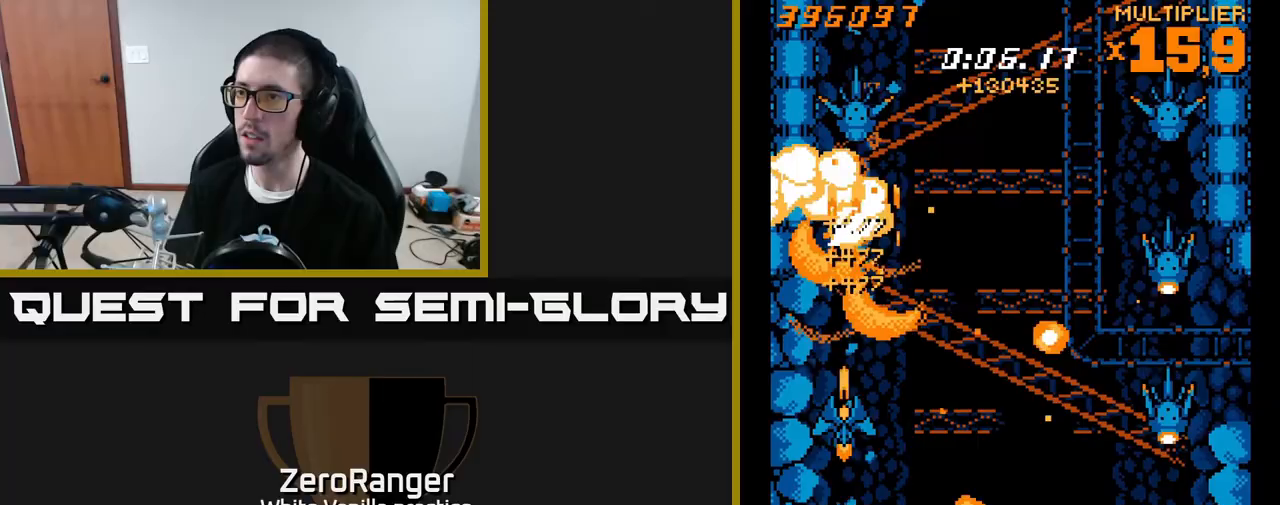
{"buttons": ["A", "DPAD_RIGHT"], "right_stick": "center", "events": [[83, "DPAD_UP", "down"], [400, "DPAD_RIGHT", "down"], [467, "DPAD_UP", "up"]]}
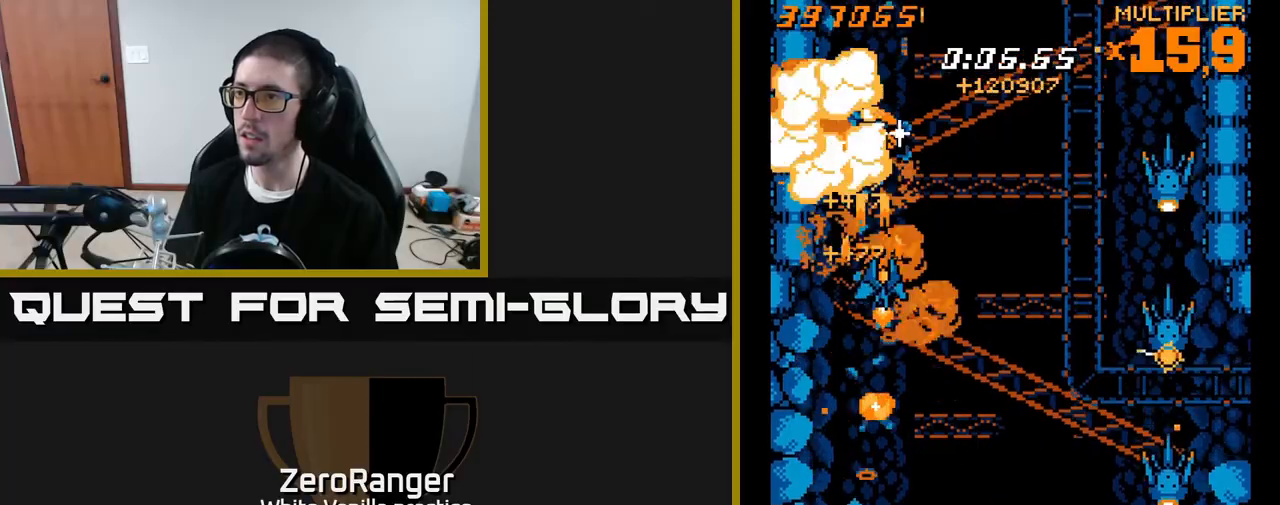
{"buttons": ["X", "DPAD_DOWN"], "right_stick": "center", "events": [[33, "DPAD_DOWN", "down"], [33, "DPAD_RIGHT", "up"], [83, "DPAD_LEFT", "down"], [133, "DPAD_LEFT", "up"], [167, "X", "down"], [217, "A", "up"]]}
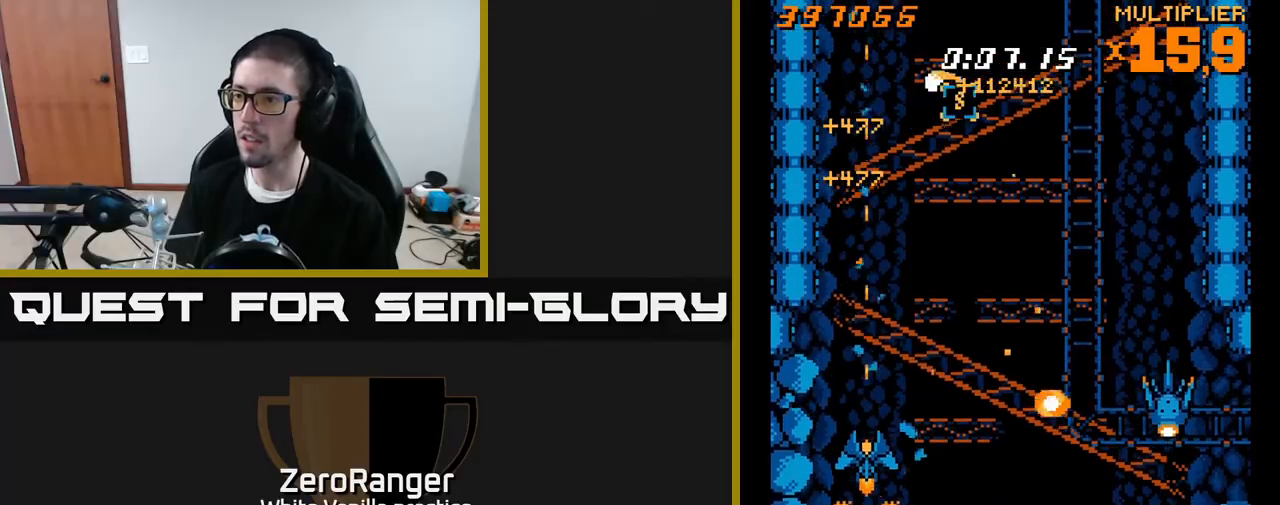
{"buttons": ["X", "DPAD_RIGHT"], "right_stick": "center", "events": [[117, "DPAD_RIGHT", "down"], [150, "DPAD_DOWN", "up"], [233, "DPAD_RIGHT", "up"], [267, "DPAD_RIGHT", "down"], [333, "DPAD_RIGHT", "up"], [400, "DPAD_RIGHT", "down"], [450, "DPAD_DOWN", "down"], [483, "DPAD_DOWN", "up"]]}
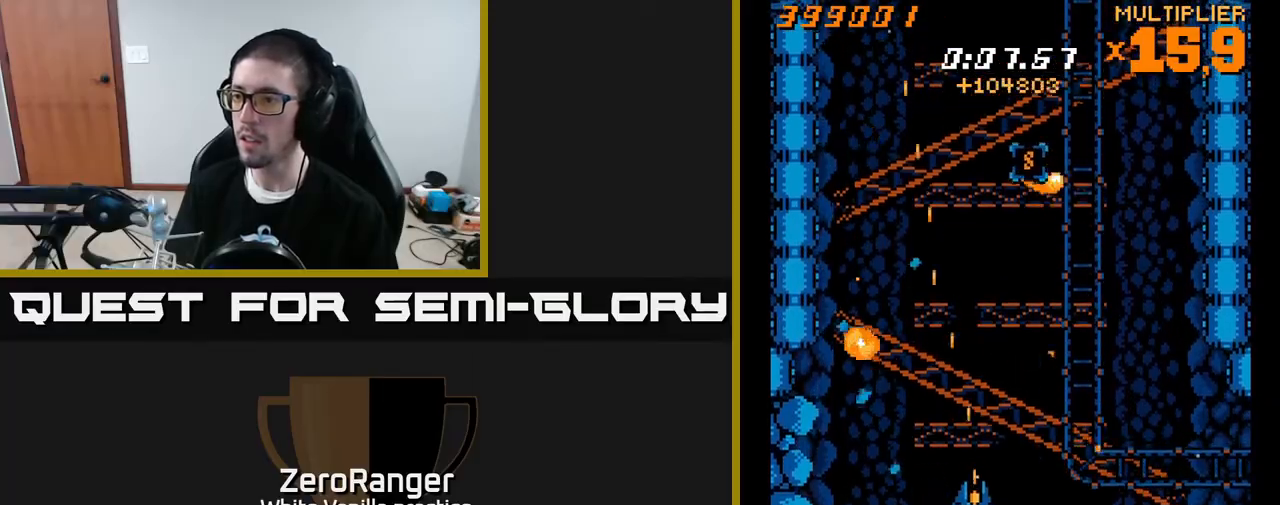
{"buttons": ["A", "DPAD_UP", "DPAD_RIGHT"], "right_stick": "center", "events": [[17, "DPAD_RIGHT", "up"], [100, "DPAD_RIGHT", "down"], [233, "DPAD_DOWN", "down"], [350, "DPAD_DOWN", "up"], [417, "DPAD_UP", "down"], [483, "A", "down"], [500, "X", "up"]]}
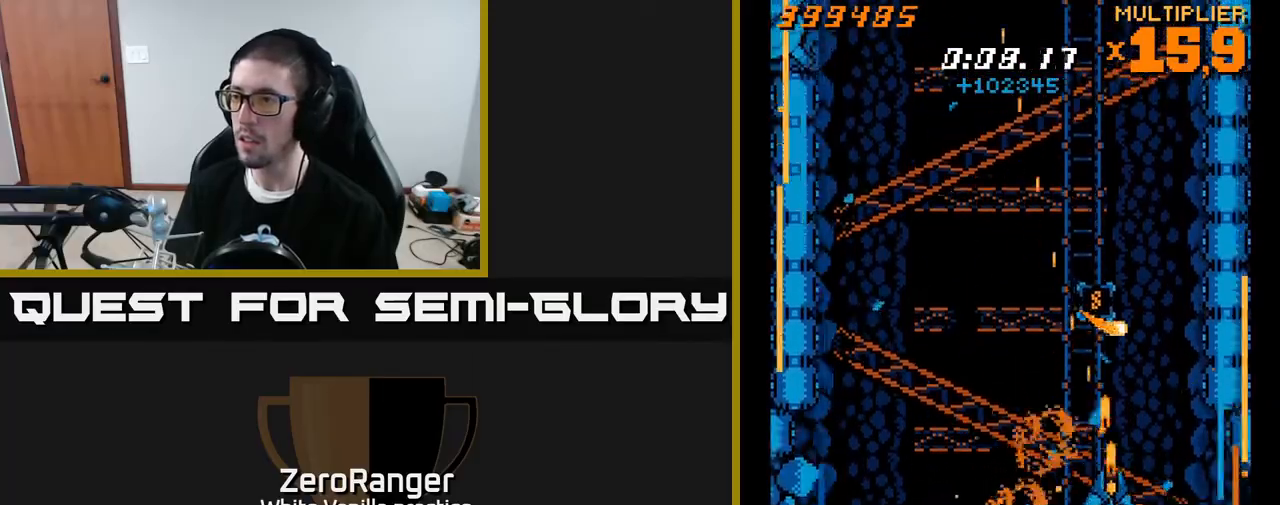
{"buttons": ["DPAD_LEFT"], "right_stick": "center", "events": [[17, "DPAD_RIGHT", "up"], [33, "DPAD_RIGHT", "down"], [50, "DPAD_RIGHT", "up"], [267, "A", "up"], [367, "DPAD_RIGHT", "down"], [400, "DPAD_RIGHT", "up"], [433, "DPAD_LEFT", "down"], [467, "DPAD_UP", "up"]]}
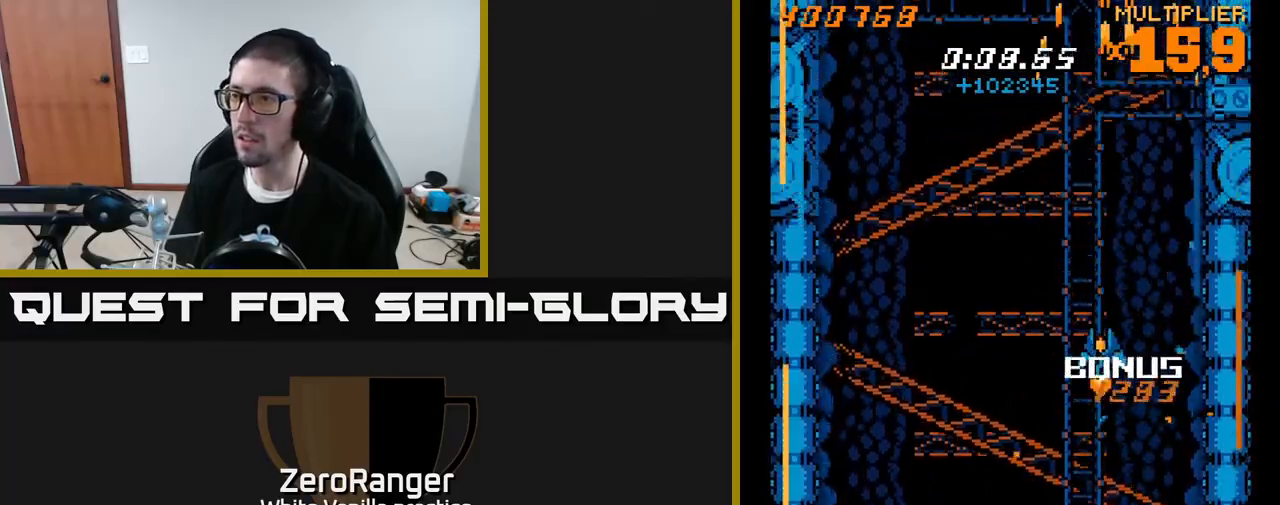
{"buttons": ["A"], "right_stick": "center", "events": [[117, "DPAD_UP", "down"], [150, "A", "down"], [283, "DPAD_LEFT", "up"], [367, "DPAD_UP", "up"]]}
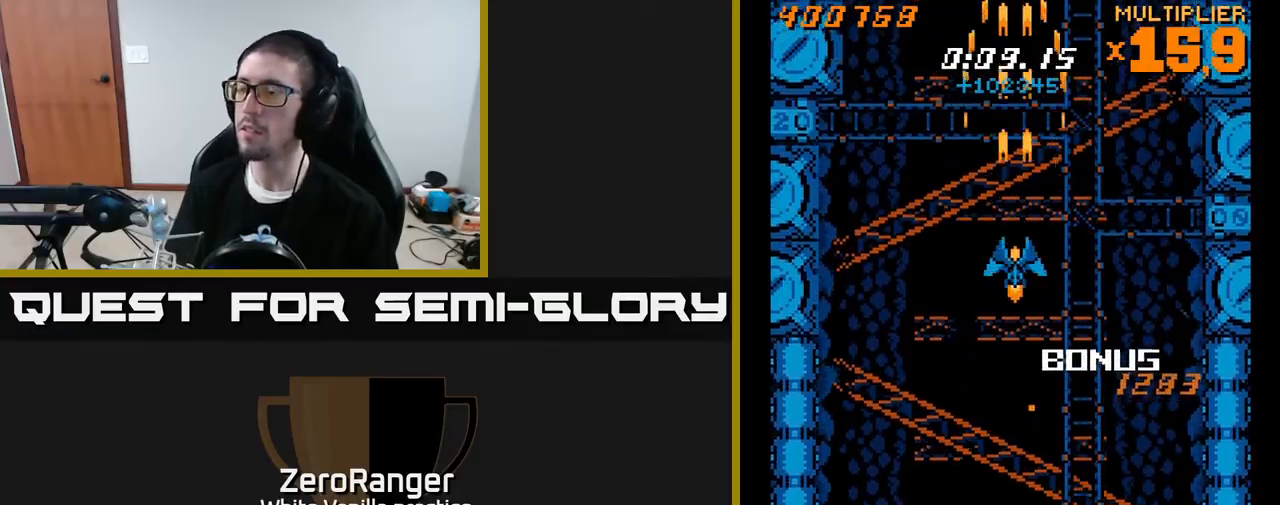
{"buttons": [], "right_stick": "center", "events": [[333, "A", "up"]]}
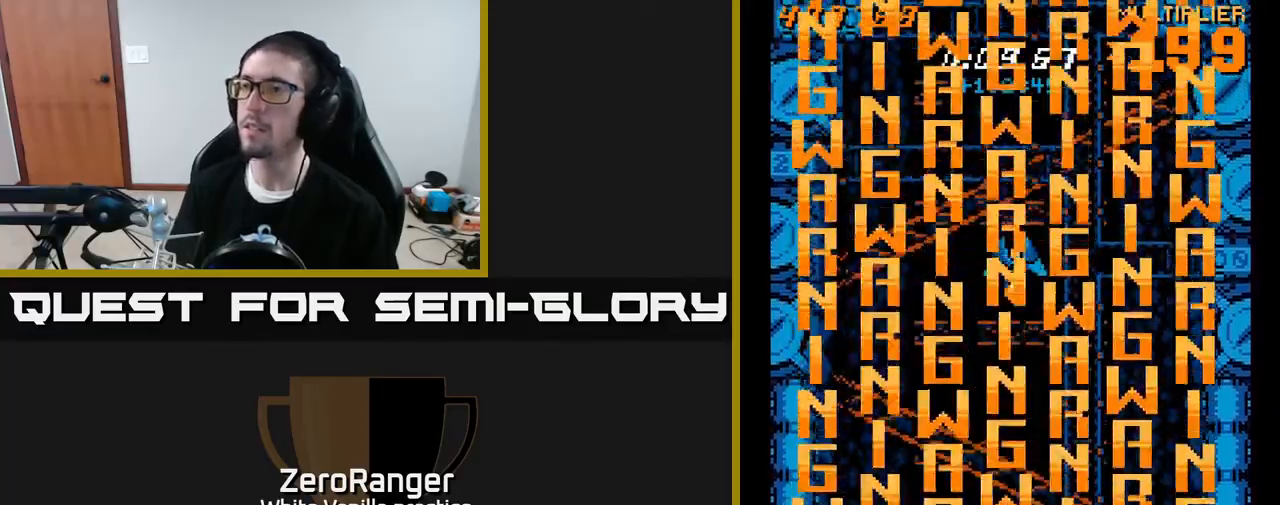
{"buttons": [], "right_stick": "center", "events": []}
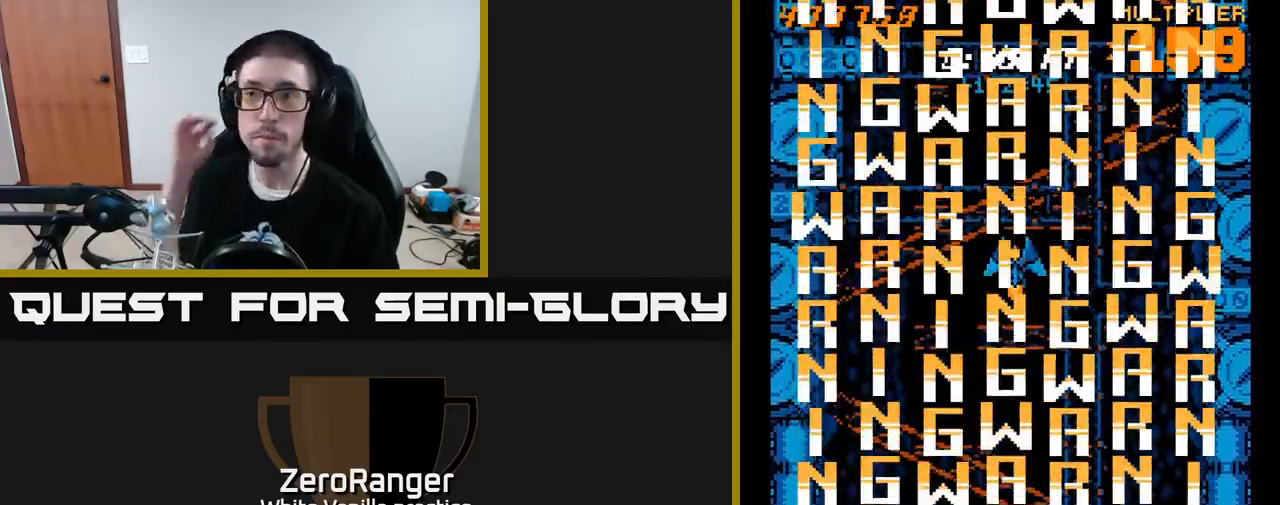
{"buttons": [], "right_stick": "center", "events": []}
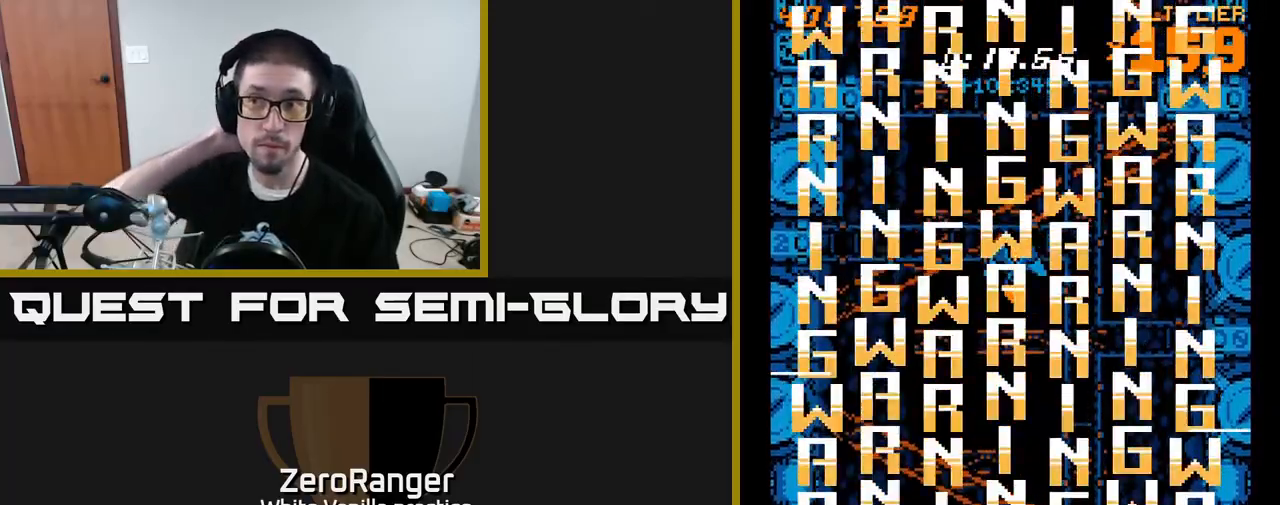
{"buttons": [], "right_stick": "center", "events": []}
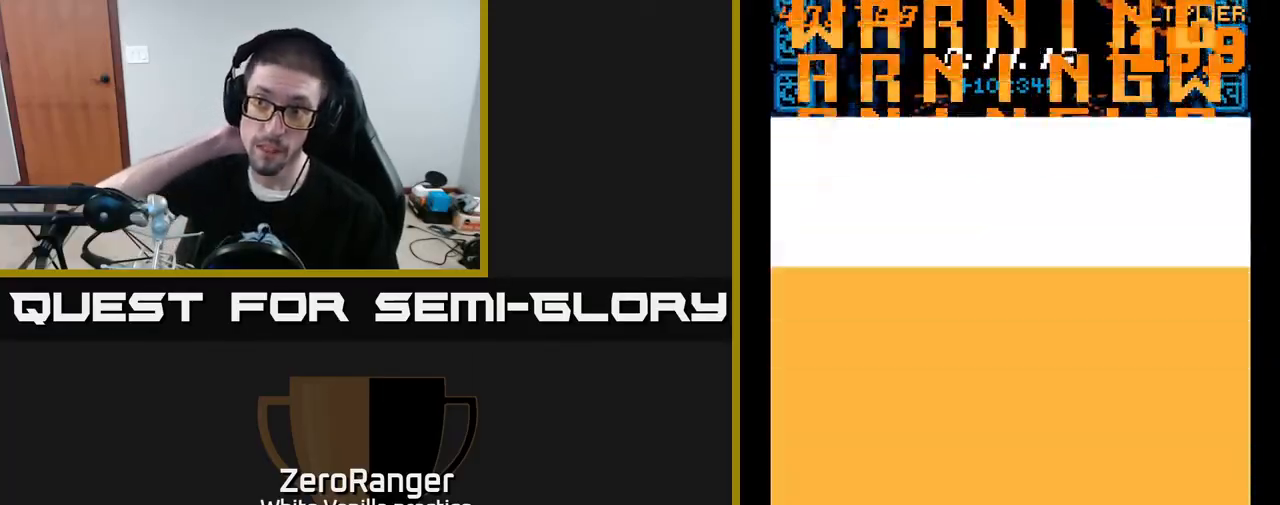
{"buttons": [], "right_stick": "center", "events": []}
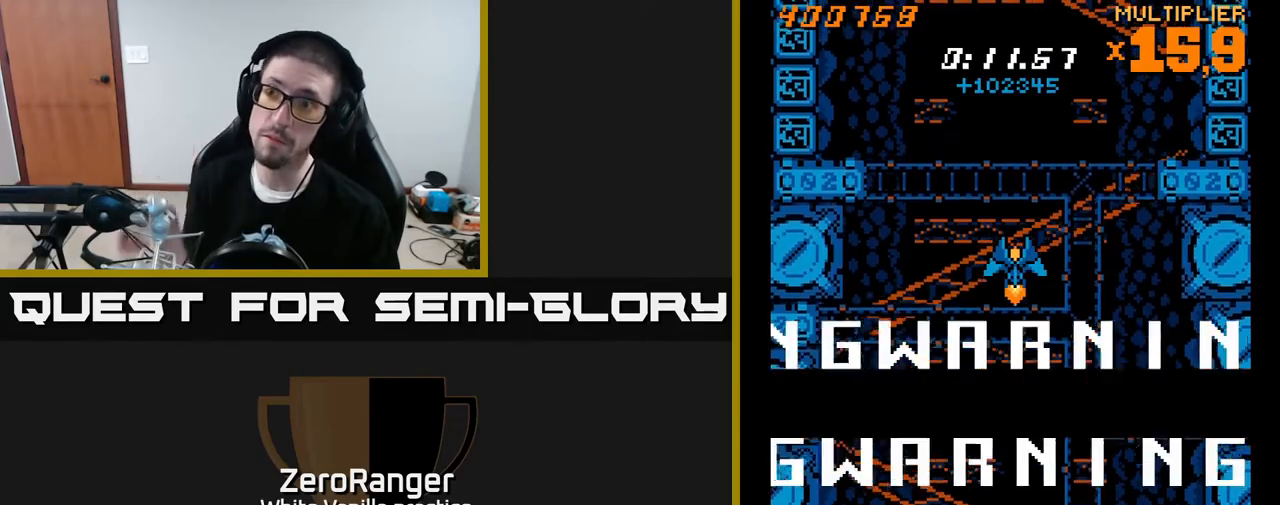
{"buttons": [], "right_stick": "center", "events": []}
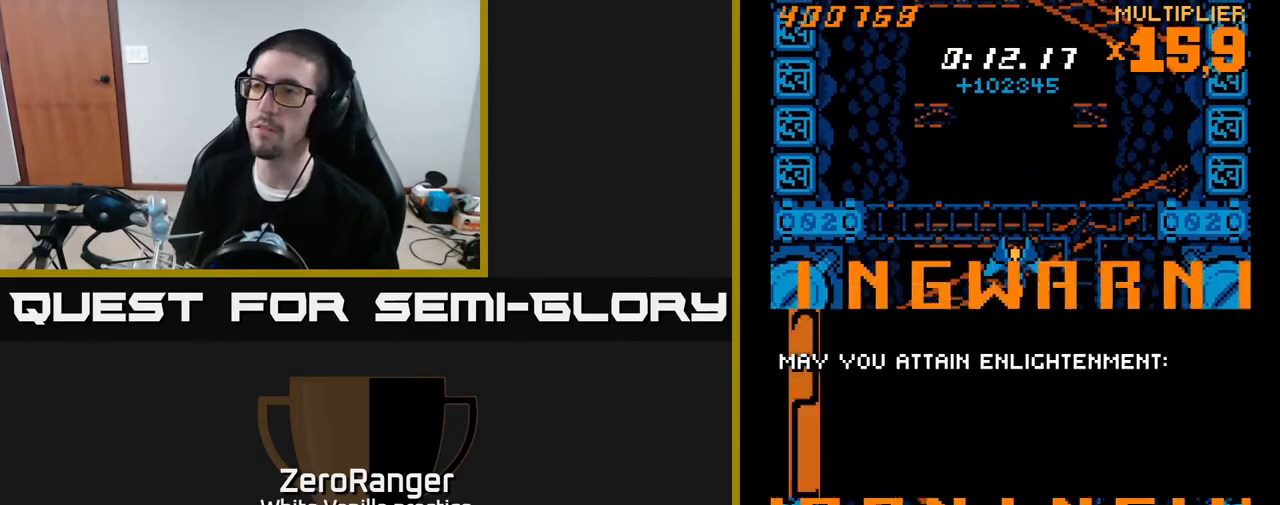
{"buttons": [], "right_stick": "center", "events": []}
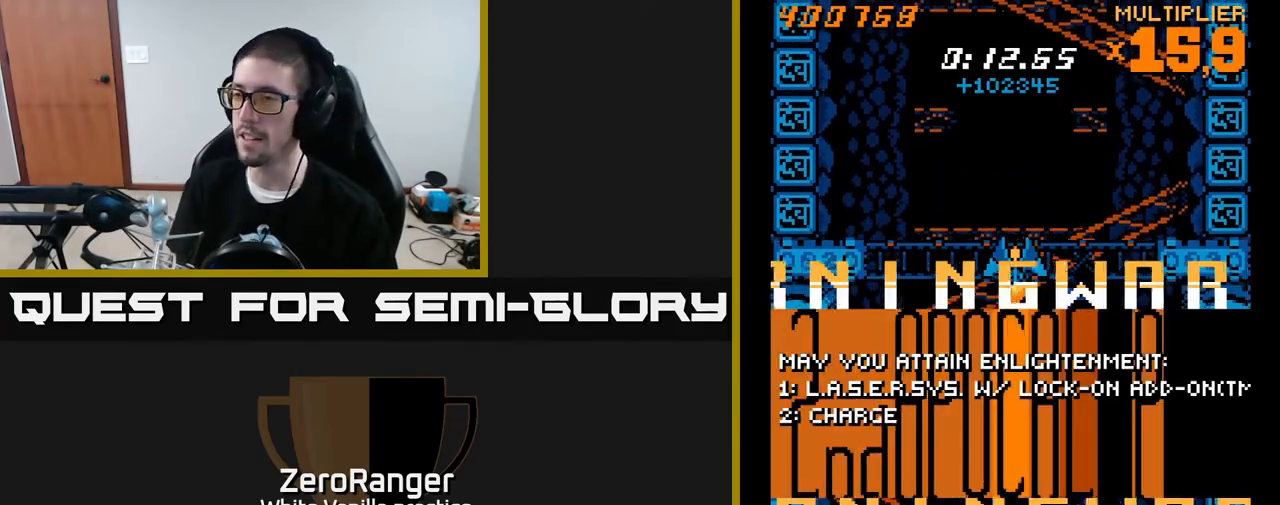
{"buttons": [], "right_stick": "center", "events": [[33, "DPAD_UP", "down"], [250, "DPAD_UP", "up"]]}
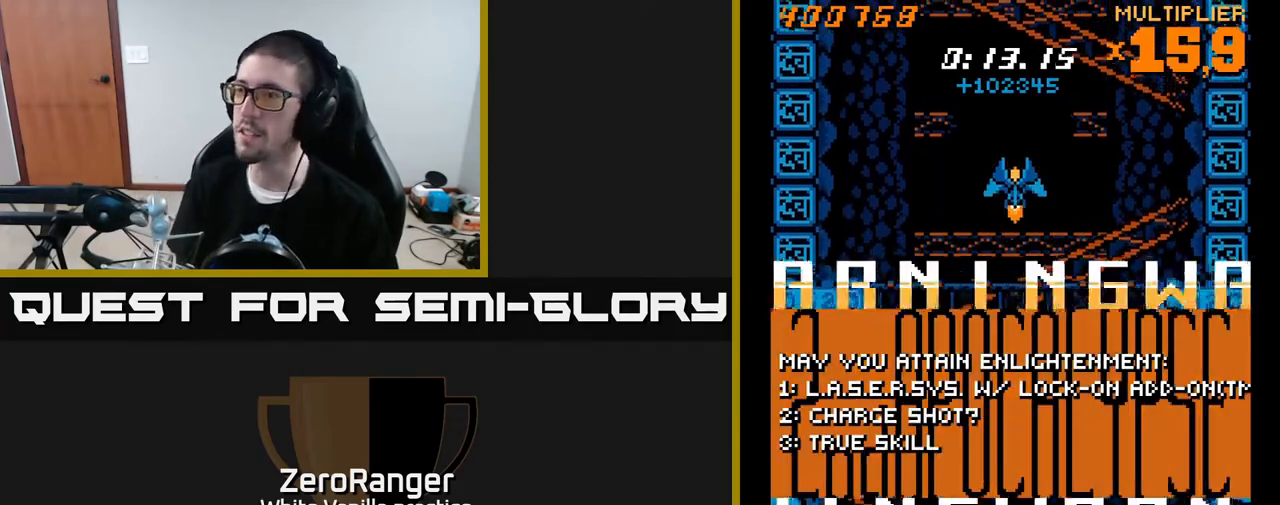
{"buttons": [], "right_stick": "center", "events": []}
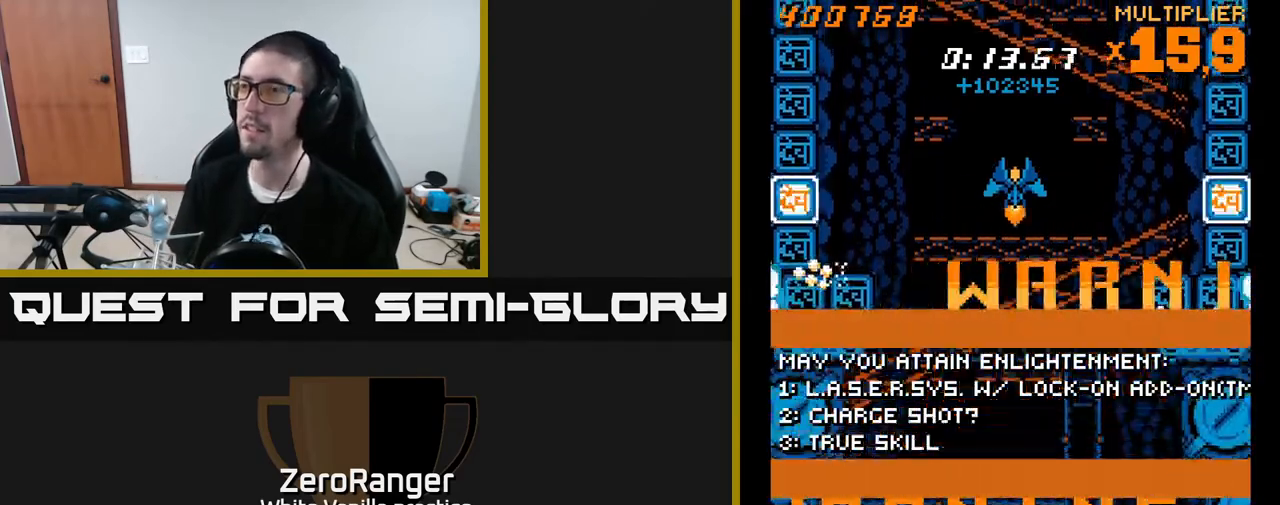
{"buttons": ["A"], "right_stick": "center", "events": [[267, "A", "down"]]}
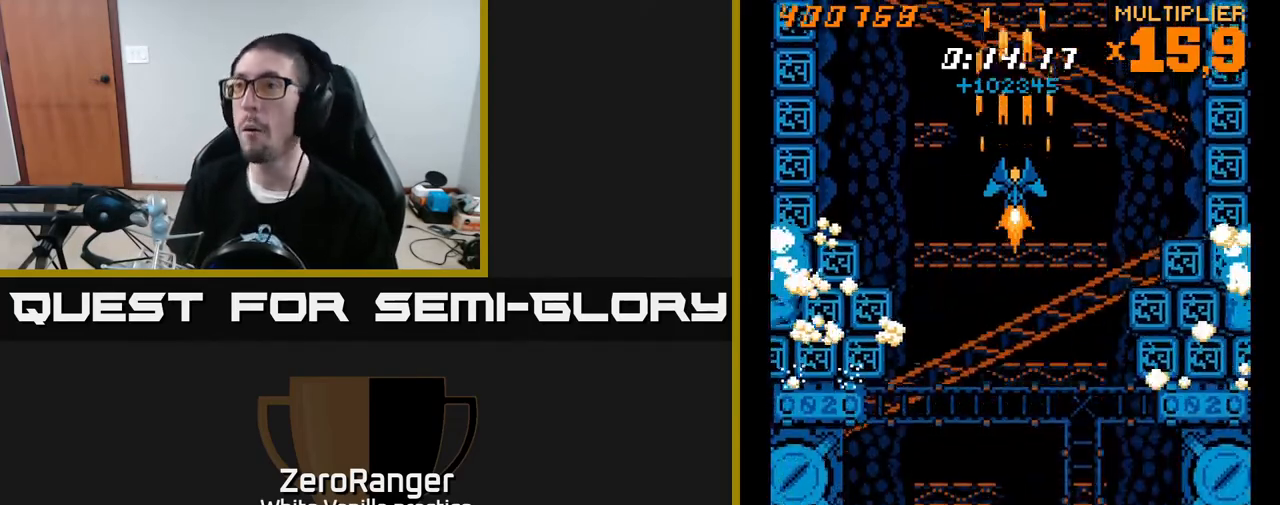
{"buttons": ["A"], "right_stick": "center", "events": [[67, "DPAD_UP", "down"], [183, "DPAD_UP", "up"]]}
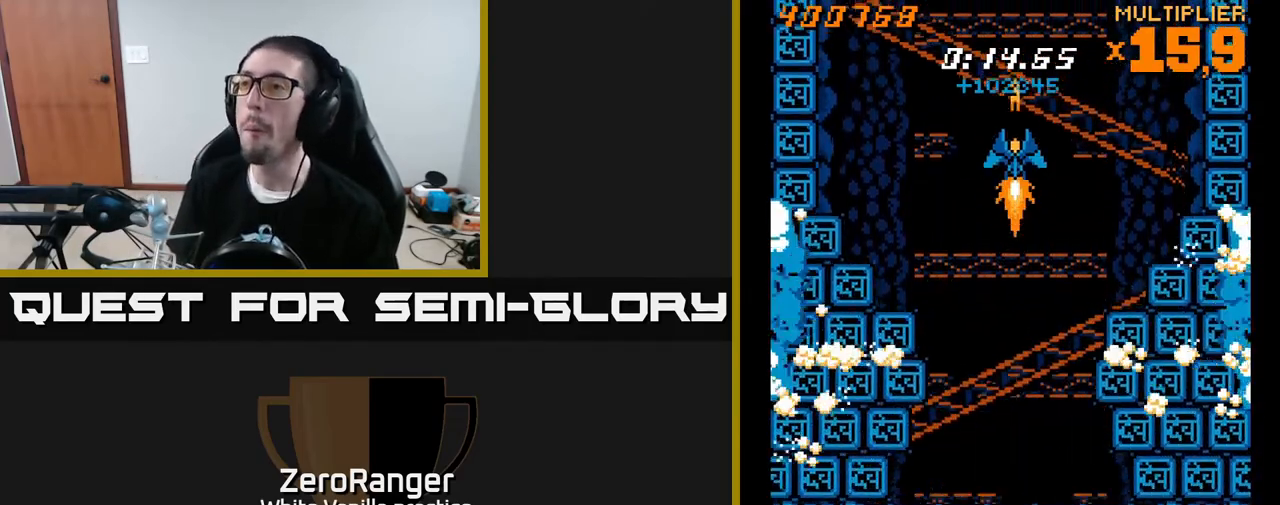
{"buttons": ["A", "DPAD_DOWN"], "right_stick": "center", "events": [[433, "DPAD_DOWN", "down"]]}
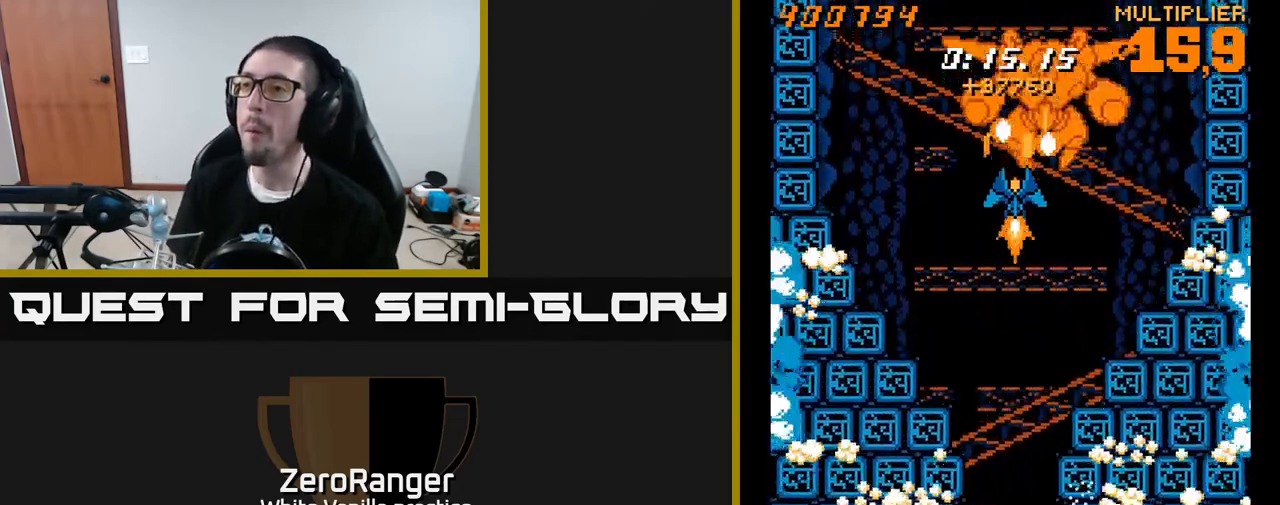
{"buttons": ["A", "DPAD_UP"], "right_stick": "center", "events": [[67, "DPAD_RIGHT", "down"], [167, "DPAD_RIGHT", "up"], [233, "DPAD_LEFT", "down"], [267, "DPAD_DOWN", "up"], [417, "DPAD_UP", "down"], [450, "DPAD_LEFT", "up"]]}
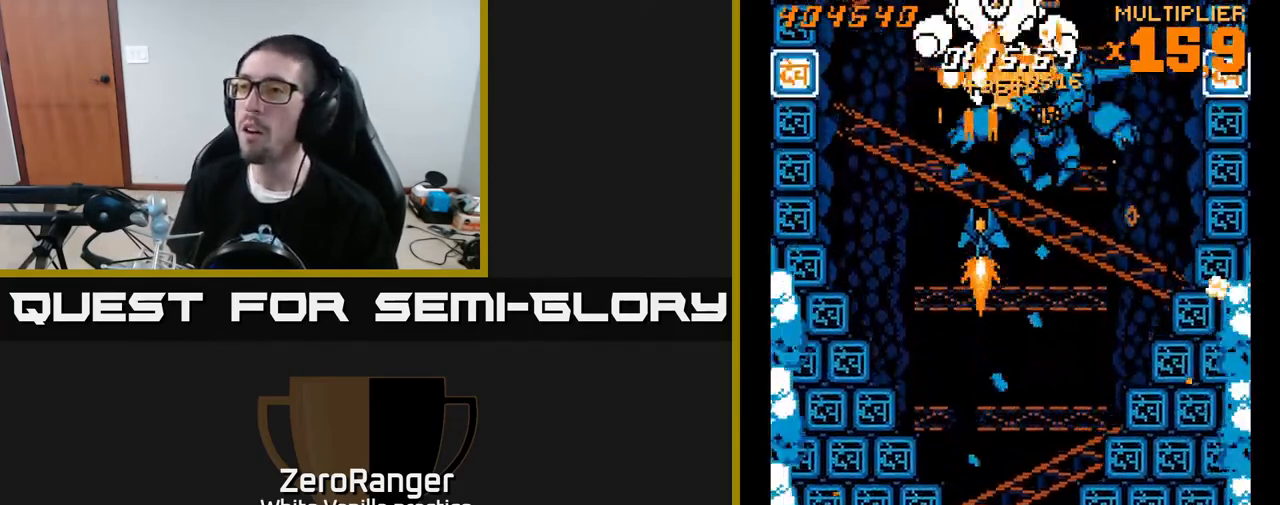
{"buttons": ["A", "DPAD_LEFT"], "right_stick": "center", "events": [[100, "DPAD_UP", "up"], [283, "DPAD_DOWN", "down"], [317, "DPAD_RIGHT", "down"], [400, "DPAD_DOWN", "up"], [450, "DPAD_RIGHT", "up"], [483, "DPAD_LEFT", "down"]]}